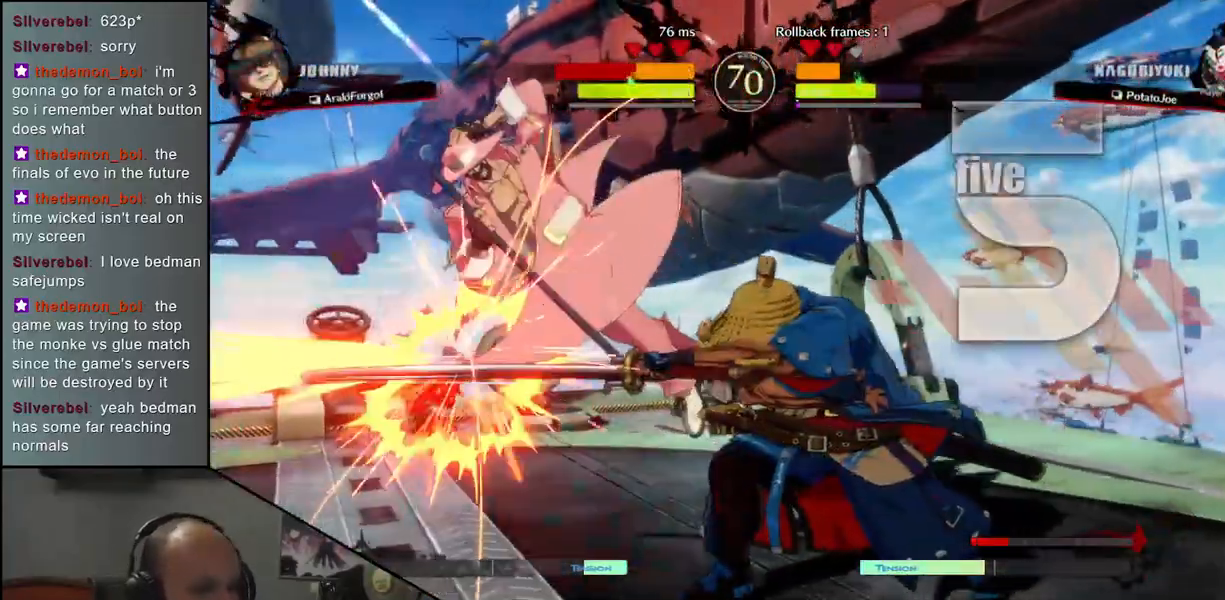
Gameplay with a controller (arcade stick); each line is a JSON object with the inputs held at the frame after it. "events" lists button and stick changes between this image and that frame as [ms after this image, input, new state], when the widget could be followed in between. Not read: L3 R3.
{"buttons": ["R1"], "left_stick": "center", "events": [[33, "R1", "down"], [117, "R1", "up"], [217, "R1", "down"], [300, "R1", "up"], [417, "R1", "down"]]}
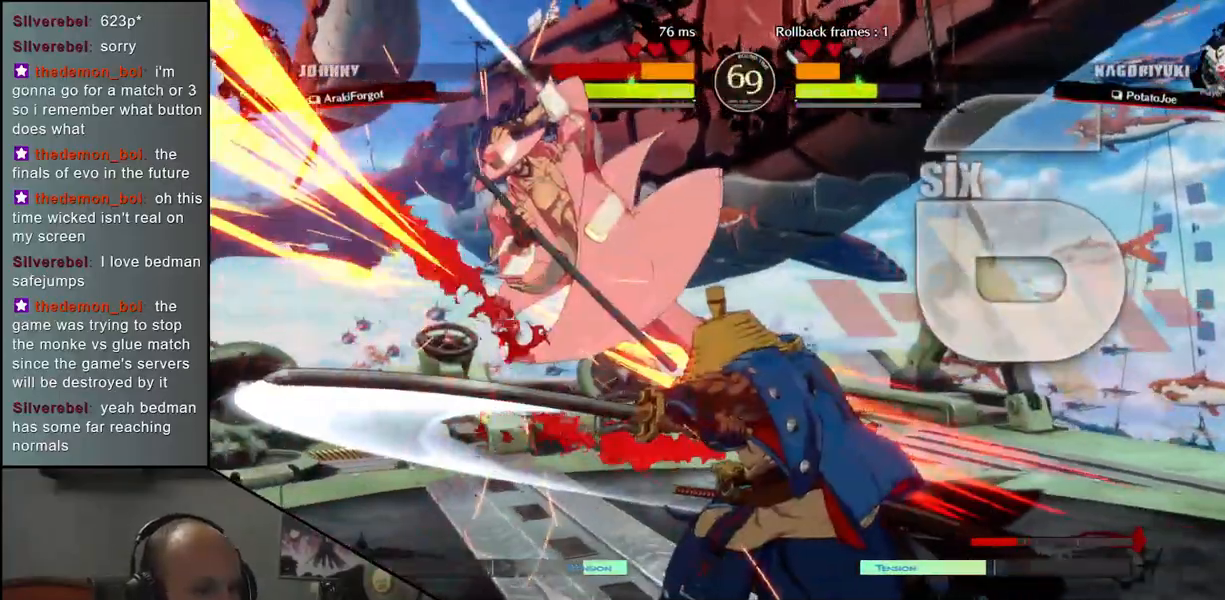
{"buttons": [], "left_stick": "center", "events": [[17, "R1", "up"], [117, "R1", "down"], [250, "R1", "up"]]}
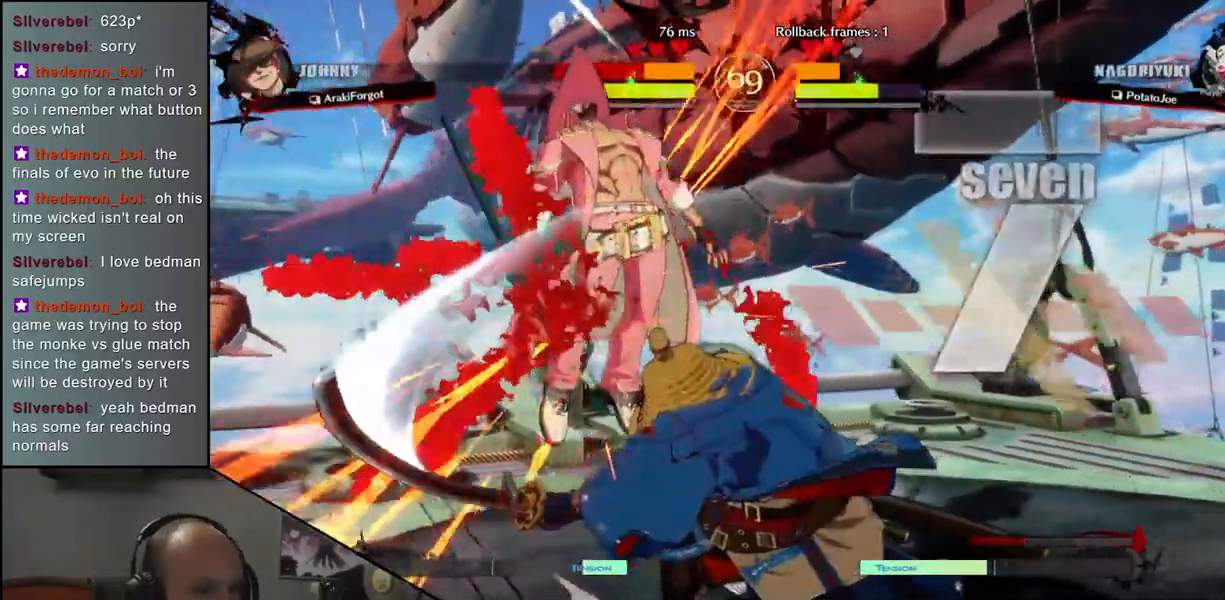
{"buttons": [], "left_stick": "center", "events": []}
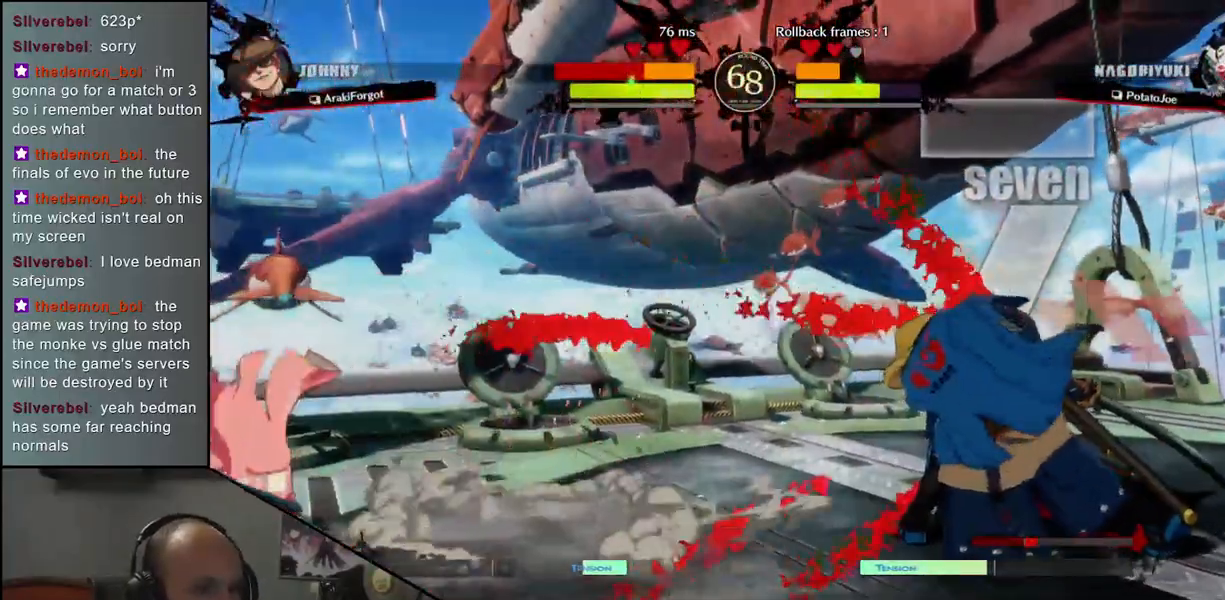
{"buttons": [], "left_stick": "left", "events": [[367, "left_stick", "down-right"], [500, "left_stick", "left"]]}
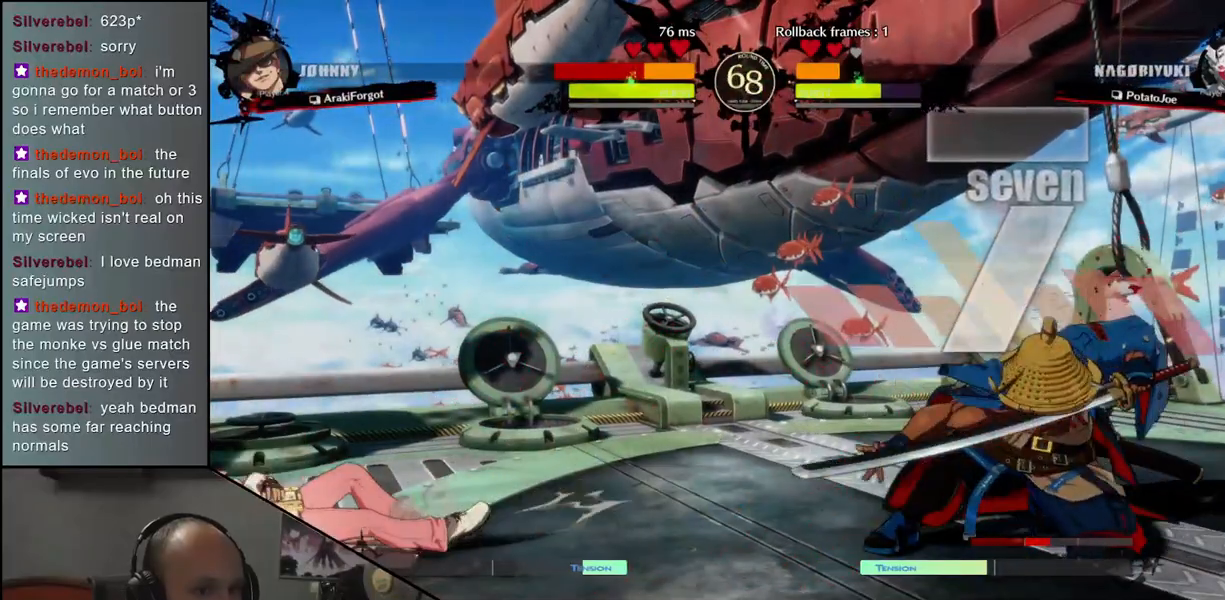
{"buttons": [], "left_stick": "center", "events": [[17, "R1", "down"], [117, "R1", "up"], [133, "left_stick", "down"], [300, "left_stick", "left"], [317, "CROSS", "down"], [383, "CROSS", "up"], [400, "left_stick", "center"]]}
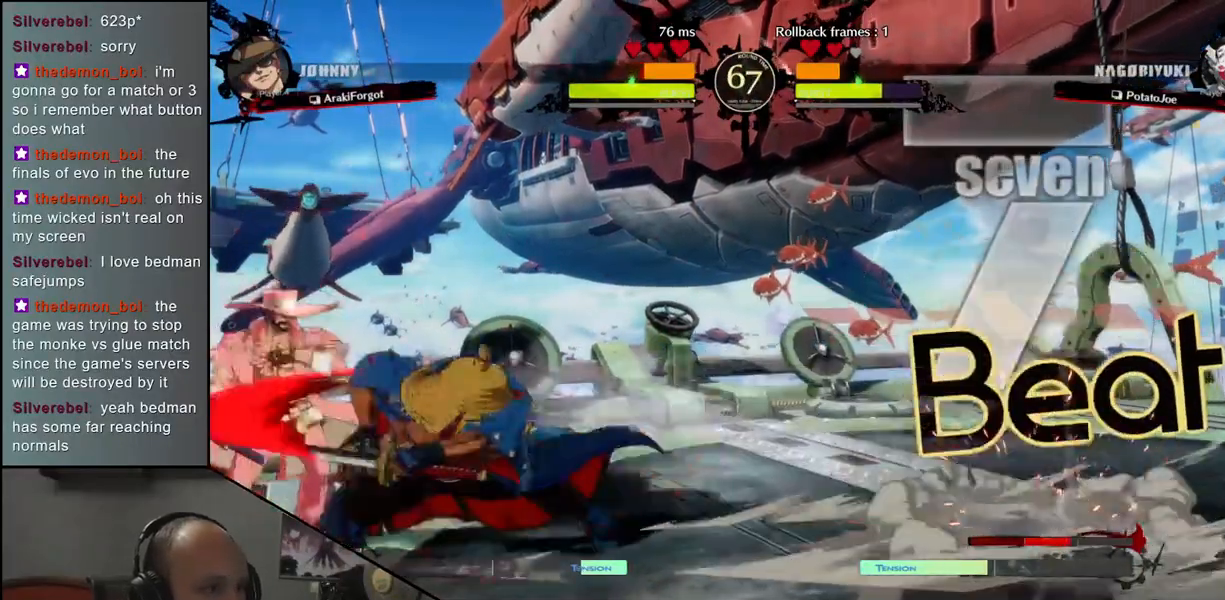
{"buttons": ["SQUARE"], "left_stick": "left", "events": [[67, "left_stick", "down-right"], [200, "left_stick", "left"], [250, "SQUARE", "down"]]}
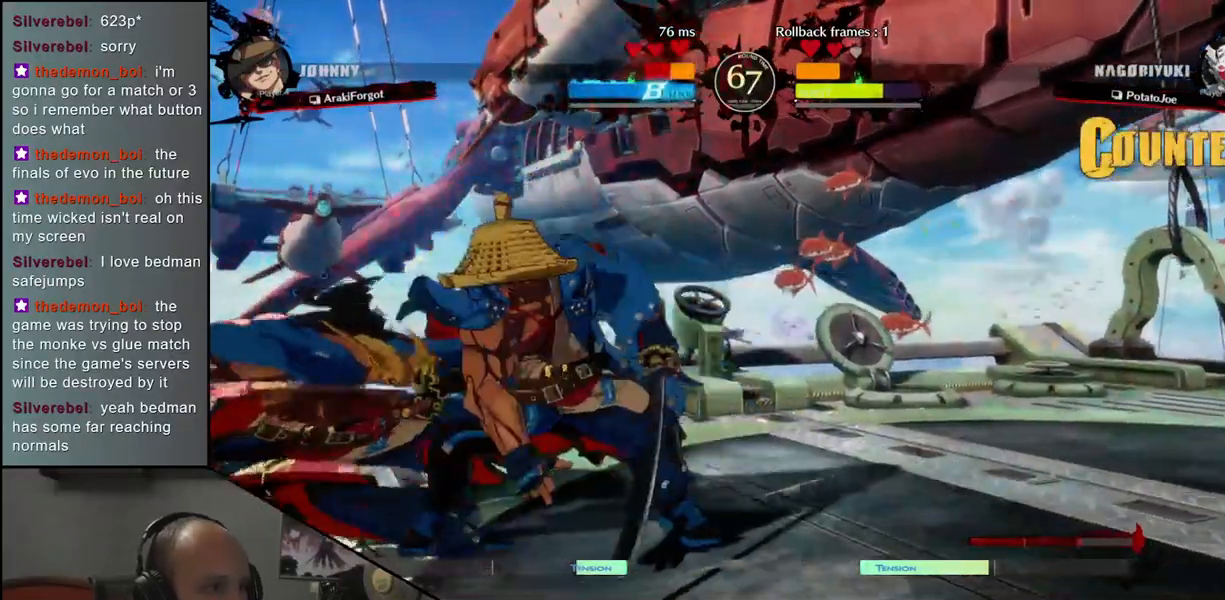
{"buttons": ["SQUARE"], "left_stick": "left", "events": [[150, "SQUARE", "up"], [250, "left_stick", "right"], [350, "SQUARE", "down"], [350, "left_stick", "left"]]}
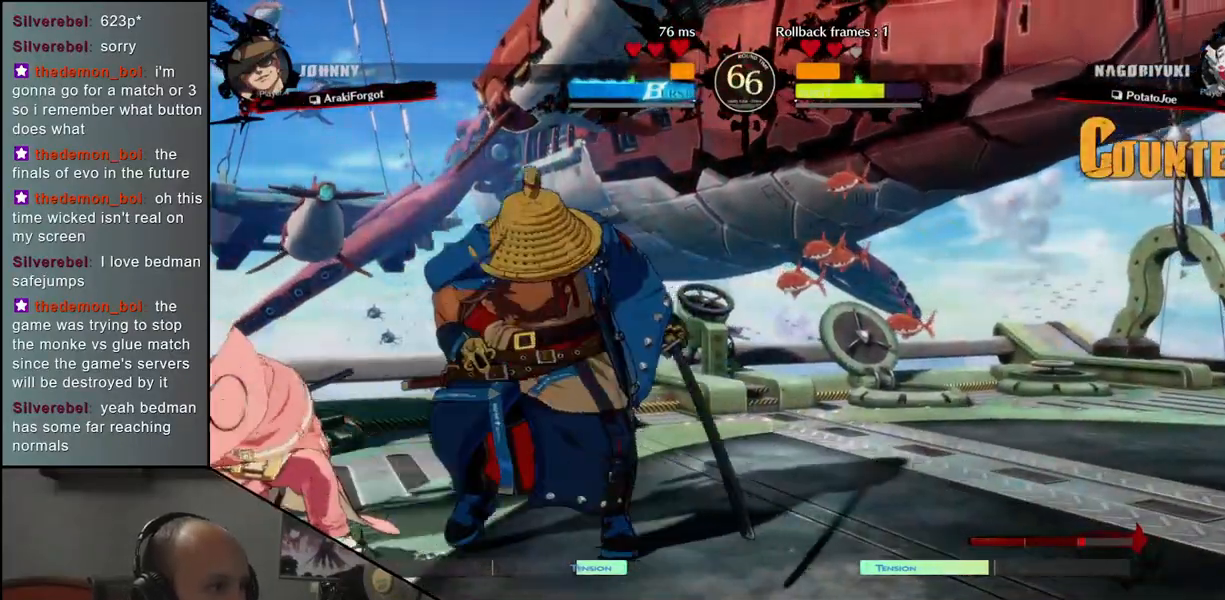
{"buttons": [], "left_stick": "right", "events": [[183, "SQUARE", "up"], [233, "left_stick", "right"]]}
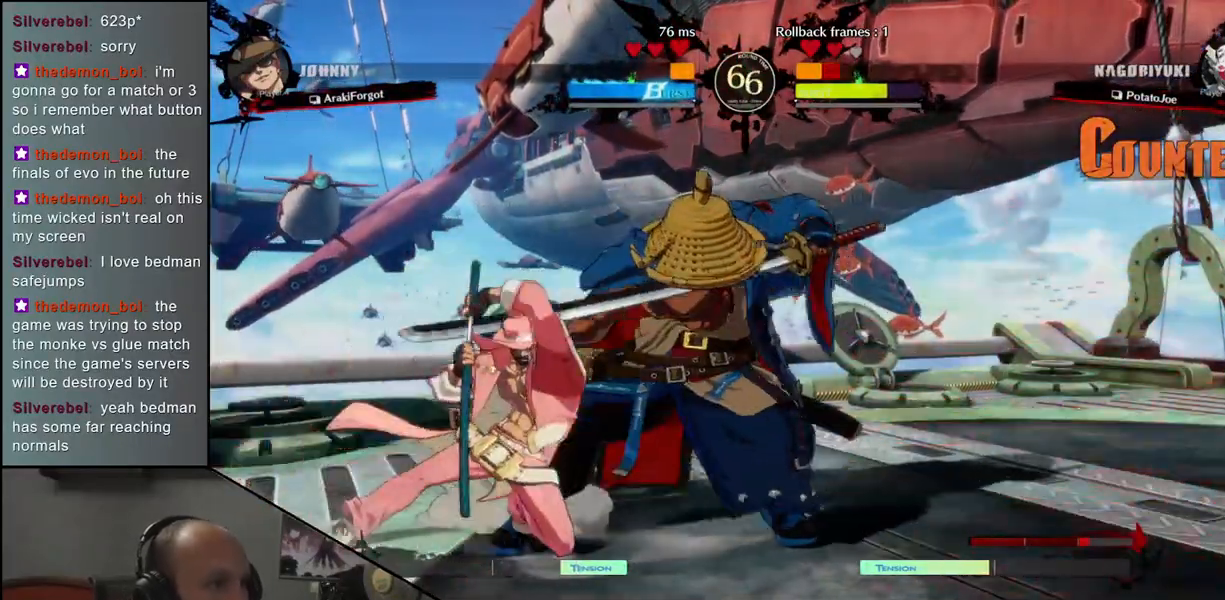
{"buttons": [], "left_stick": "down-right", "events": [[283, "left_stick", "down-right"]]}
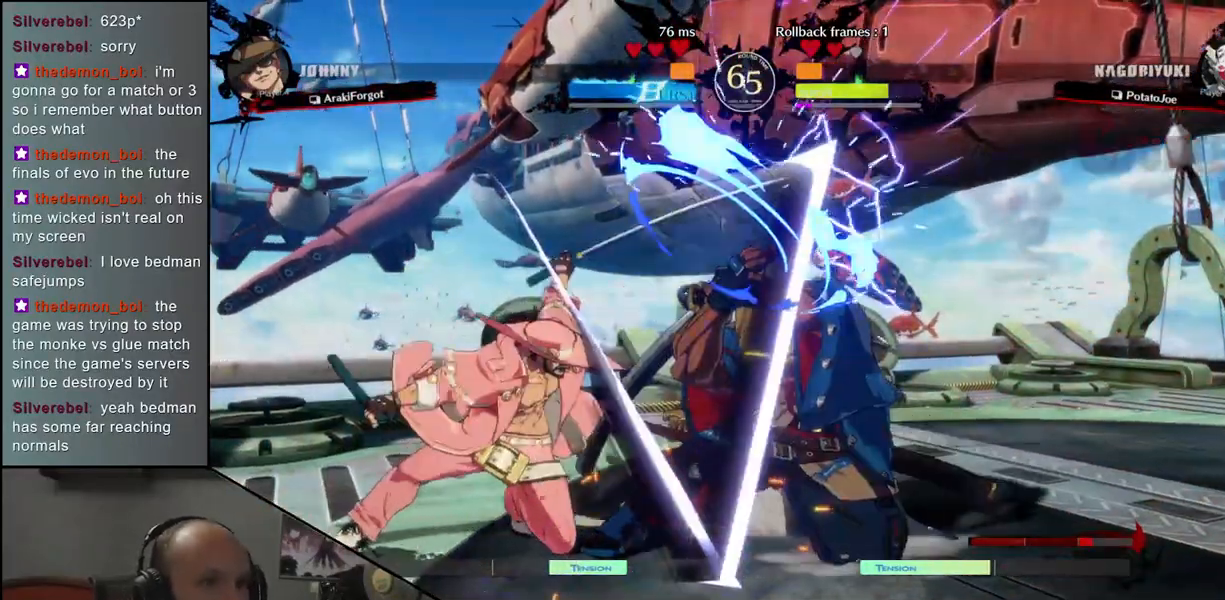
{"buttons": [], "left_stick": "down-right", "events": [[250, "TRIANGLE", "down"], [317, "TRIANGLE", "up"], [417, "TRIANGLE", "down"], [483, "TRIANGLE", "up"]]}
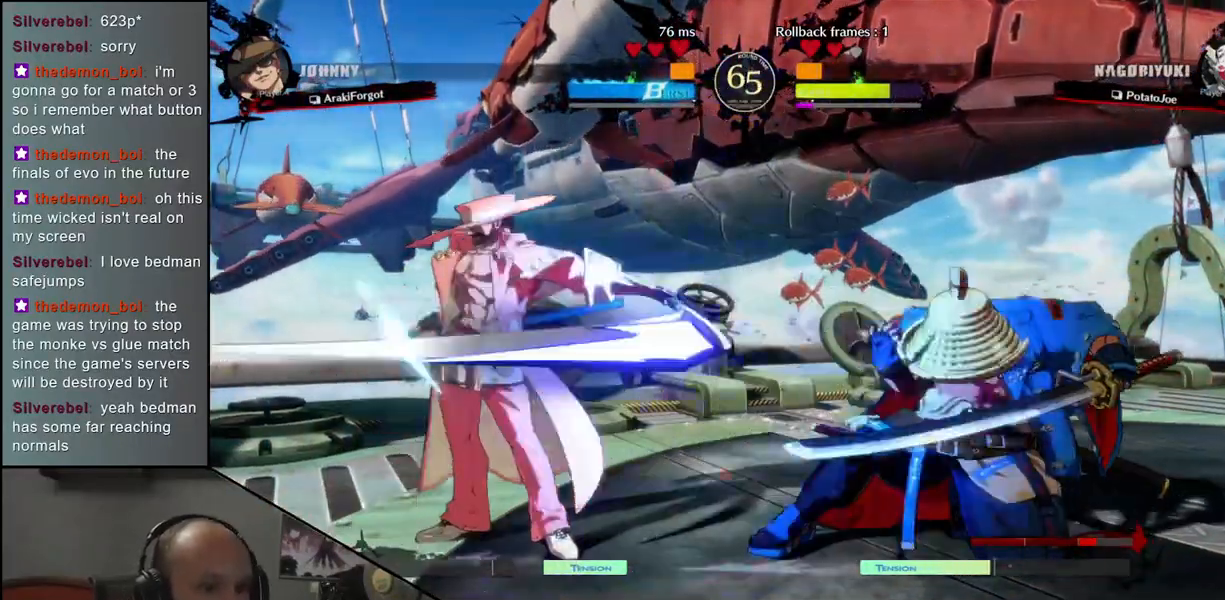
{"buttons": [], "left_stick": "down-right", "events": [[167, "R1", "down"], [233, "left_stick", "center"], [250, "R1", "up"], [500, "left_stick", "down-right"]]}
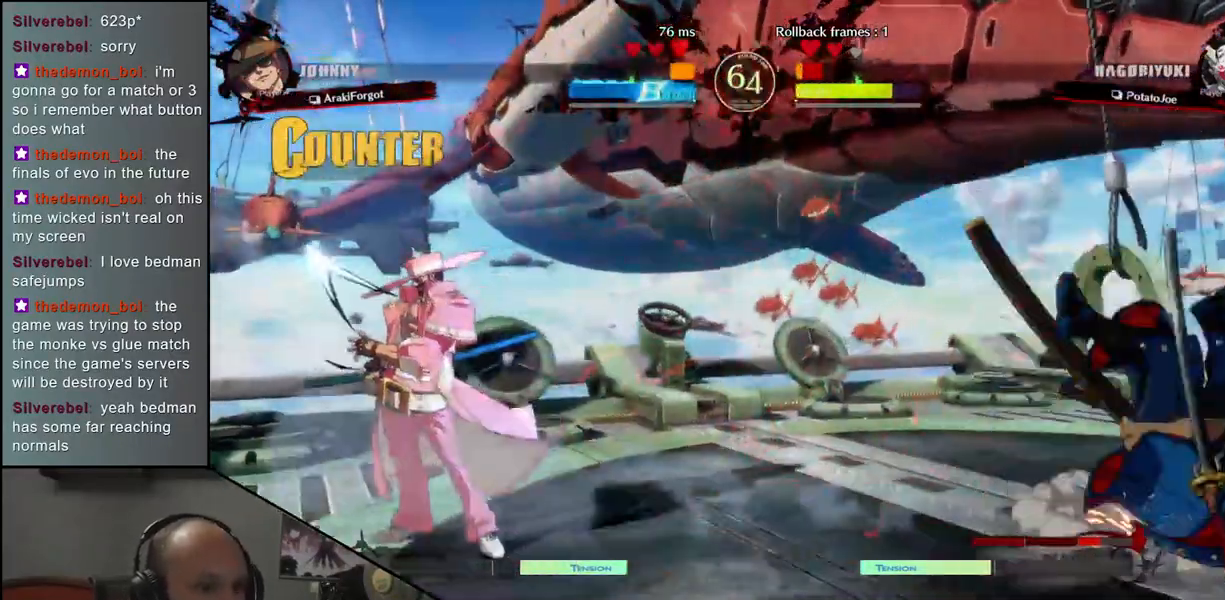
{"buttons": ["TRIANGLE"], "left_stick": "left", "events": [[17, "left_stick", "right"], [450, "left_stick", "left"], [483, "TRIANGLE", "down"]]}
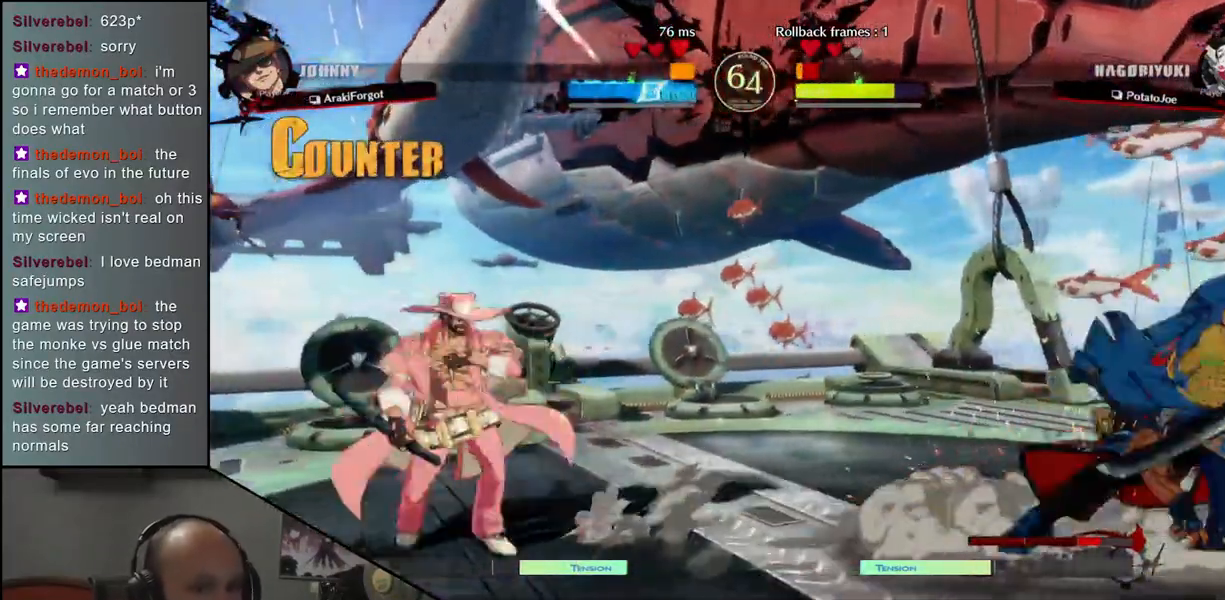
{"buttons": [], "left_stick": "right", "events": [[50, "TRIANGLE", "up"], [183, "TRIANGLE", "down"], [250, "TRIANGLE", "up"], [500, "left_stick", "right"]]}
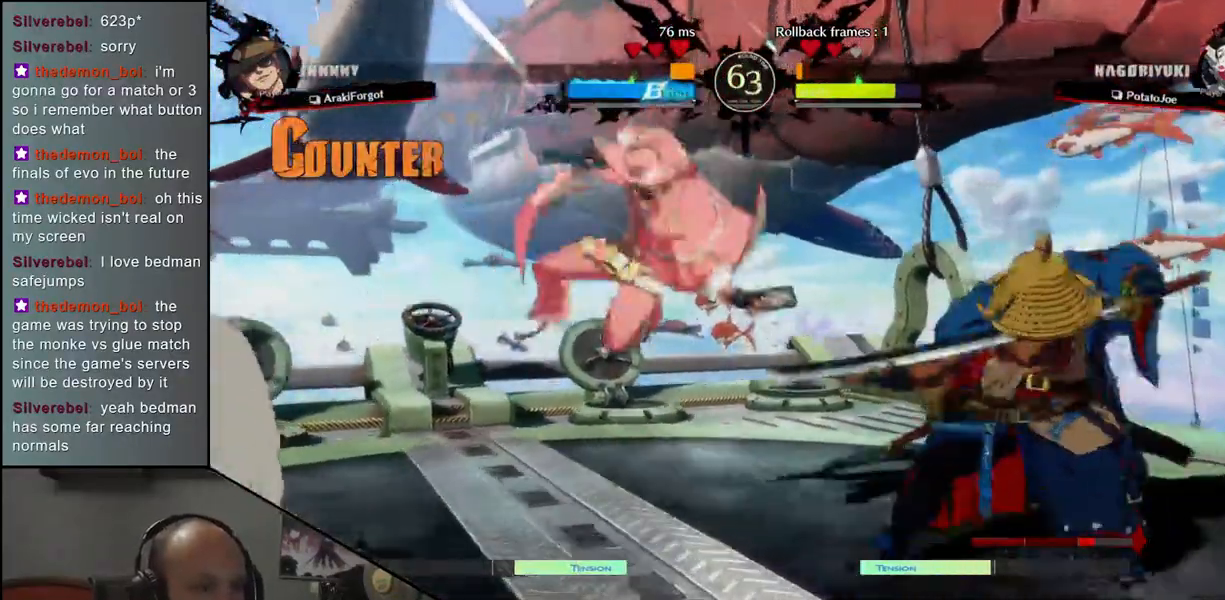
{"buttons": [], "left_stick": "right", "events": [[67, "left_stick", "left"], [100, "TRIANGLE", "down"], [217, "TRIANGLE", "up"], [367, "left_stick", "center"], [433, "left_stick", "right"]]}
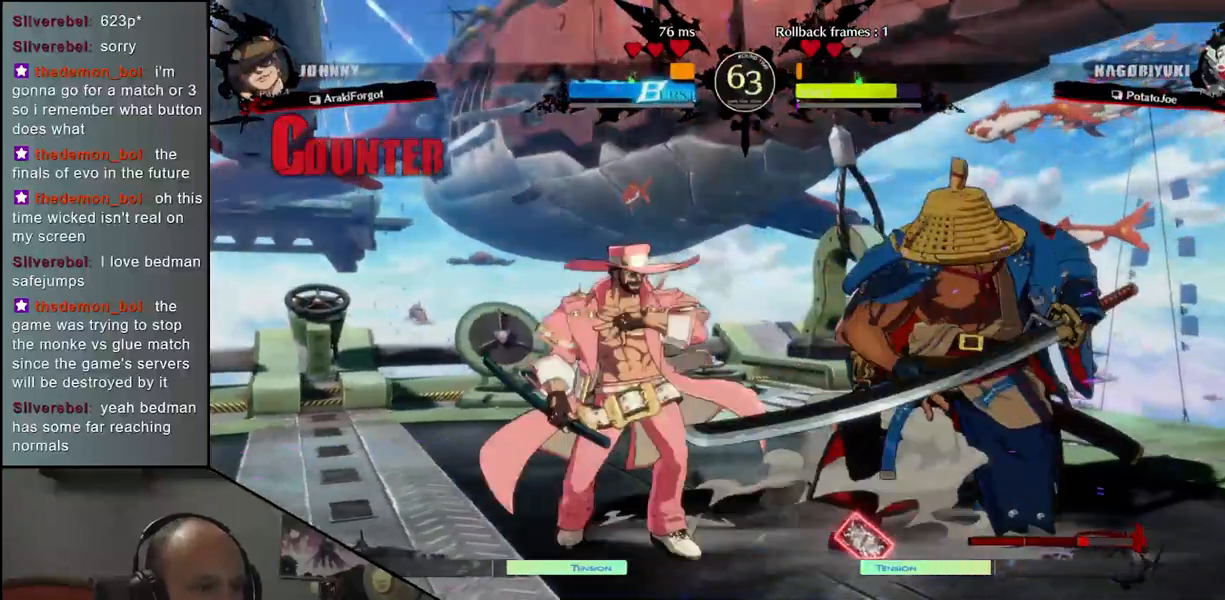
{"buttons": [], "left_stick": "down-right", "events": [[33, "left_stick", "down-right"]]}
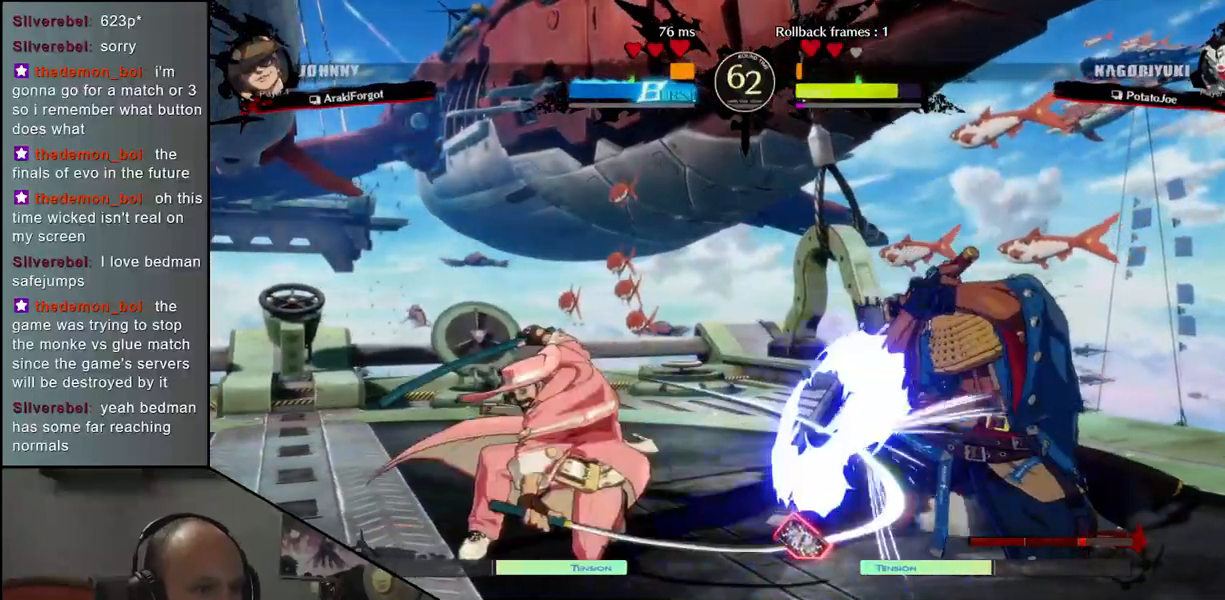
{"buttons": [], "left_stick": "down-right", "events": [[383, "R1", "down"], [450, "R1", "up"]]}
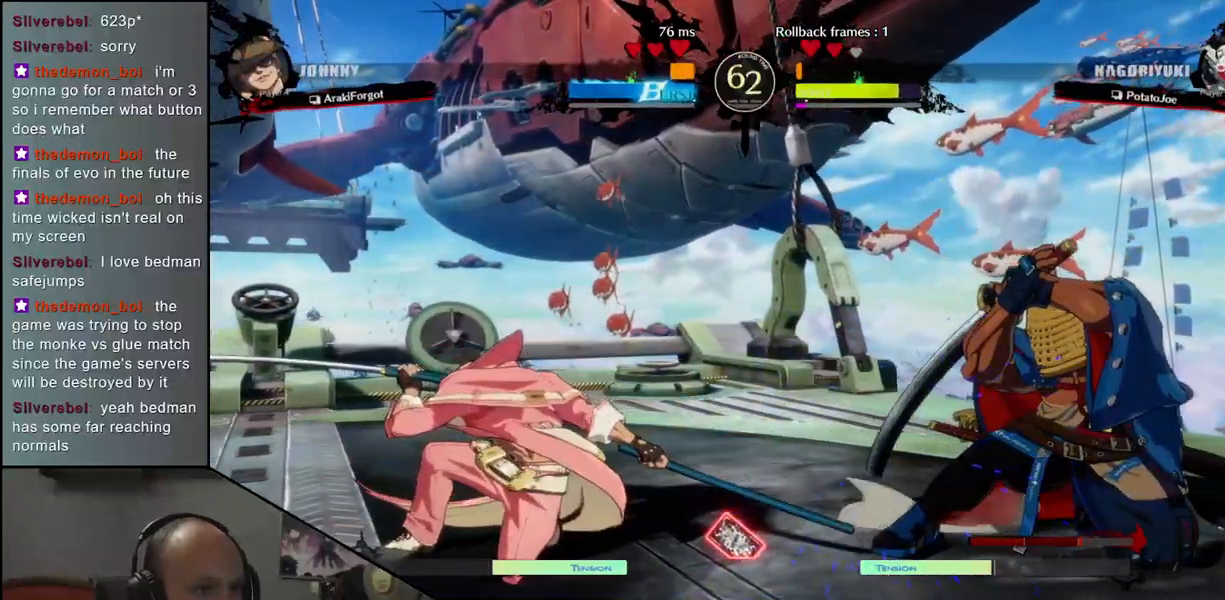
{"buttons": [], "left_stick": "center", "events": [[67, "R1", "down"], [150, "R1", "up"], [267, "R1", "down"], [350, "R1", "up"], [433, "left_stick", "center"]]}
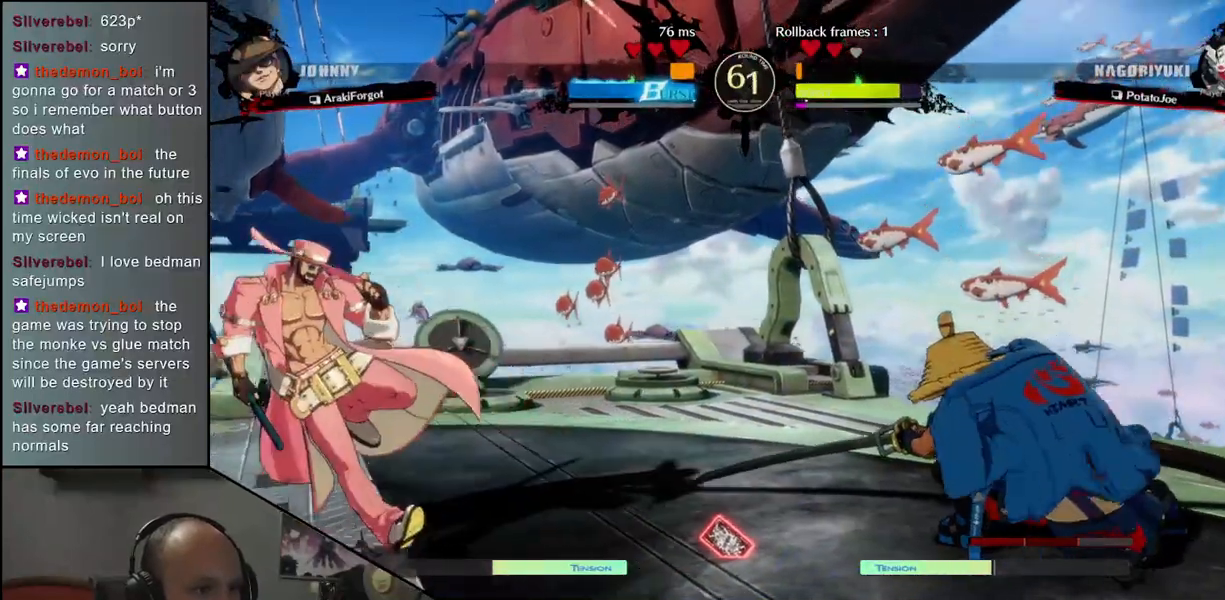
{"buttons": [], "left_stick": "center", "events": [[17, "L1", "down"], [100, "L1", "up"], [183, "L1", "down"], [267, "L1", "up"], [350, "L1", "down"], [433, "L1", "up"]]}
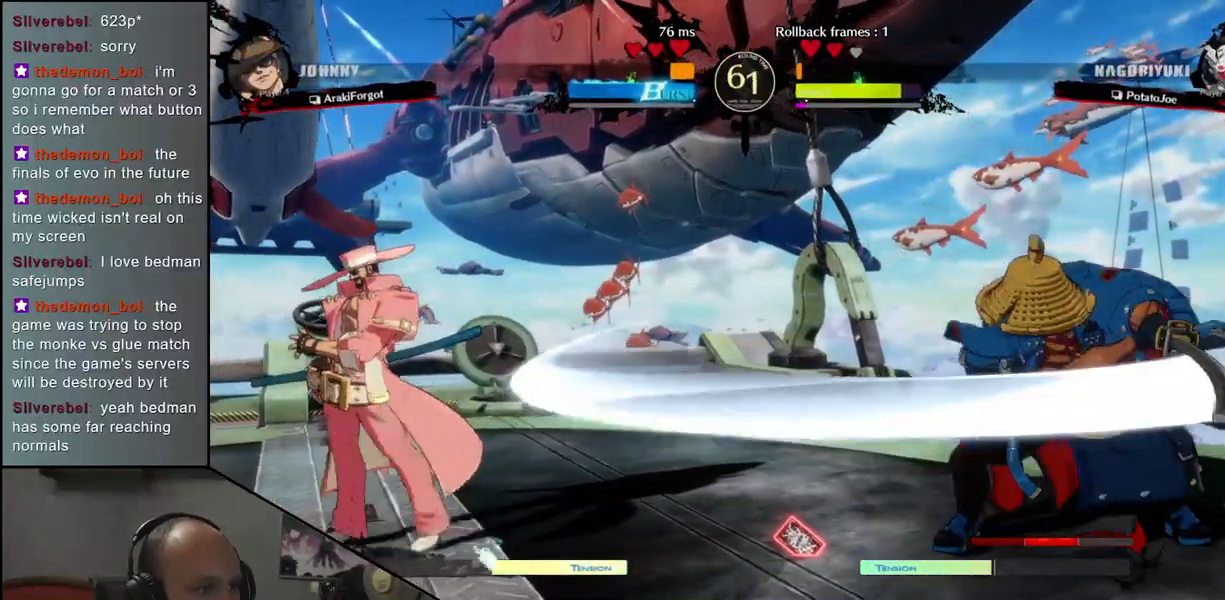
{"buttons": [], "left_stick": "right", "events": [[217, "left_stick", "right"]]}
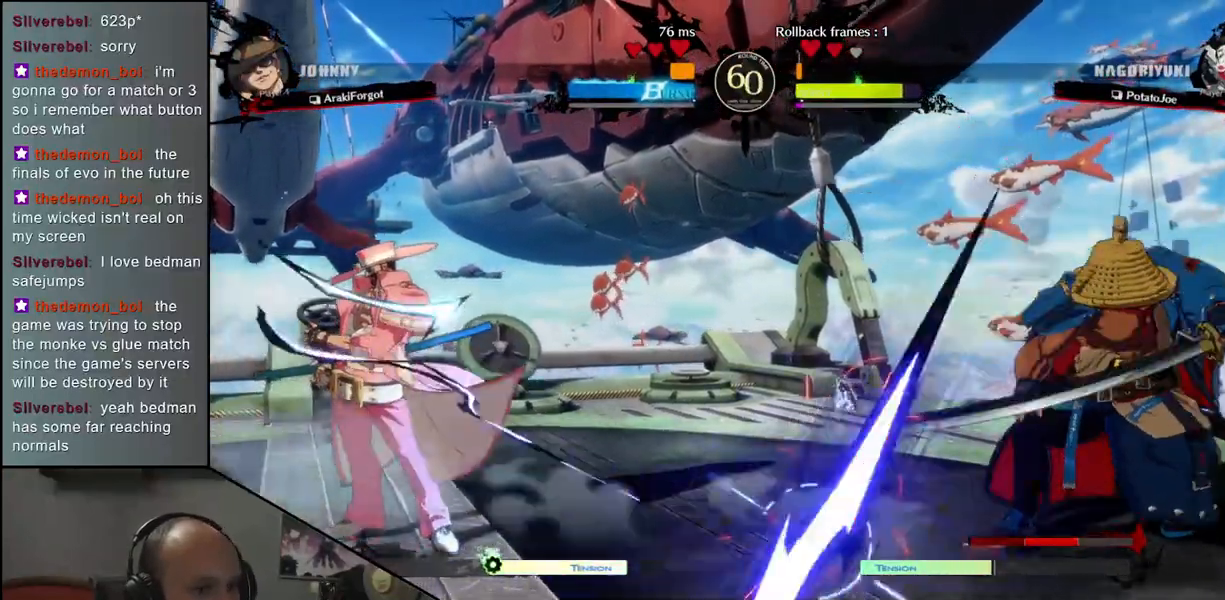
{"buttons": [], "left_stick": "center", "events": [[483, "left_stick", "center"]]}
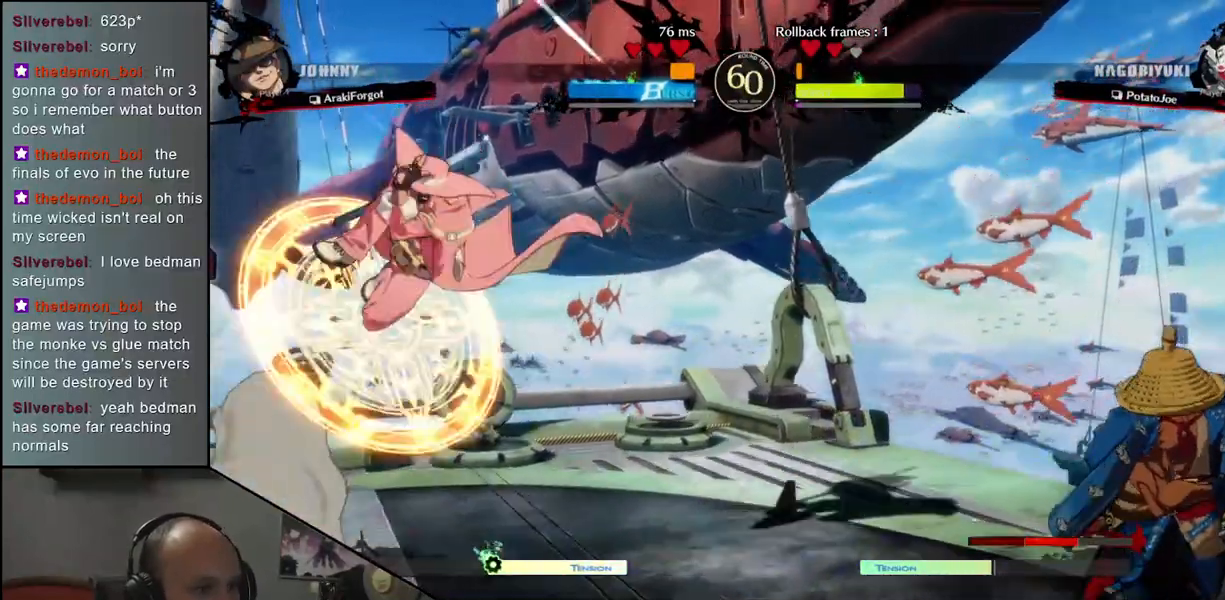
{"buttons": [], "left_stick": "right", "events": [[17, "L1", "down"], [17, "left_stick", "right"], [33, "left_stick", "center"], [100, "L1", "up"], [200, "L1", "down"], [283, "L1", "up"], [367, "left_stick", "right"]]}
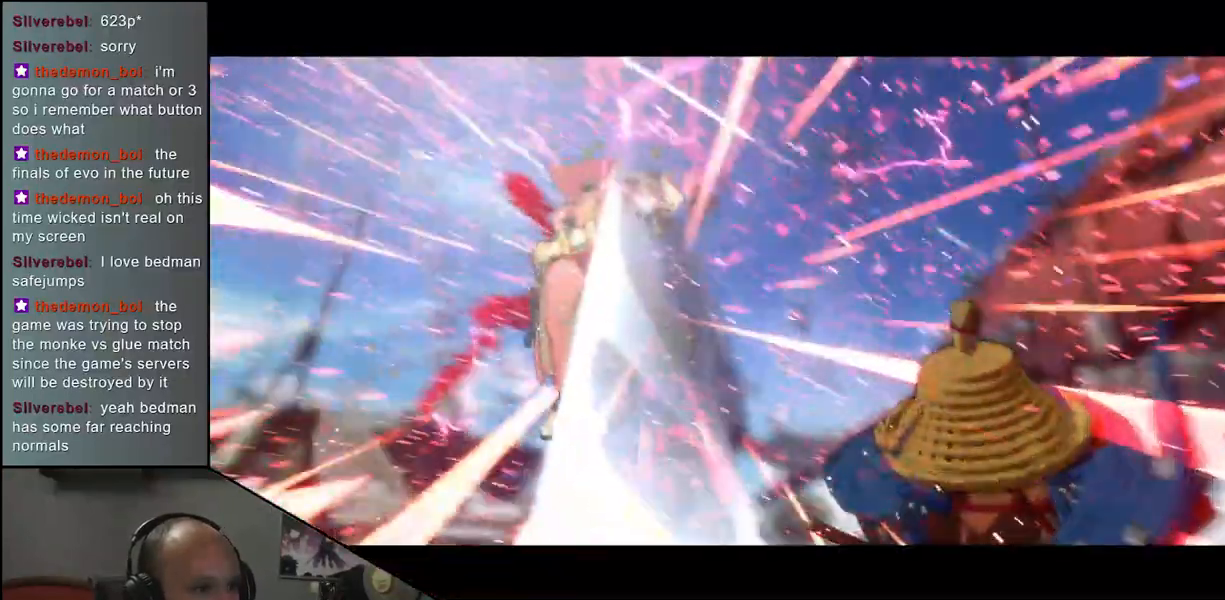
{"buttons": [], "left_stick": "center", "events": [[217, "left_stick", "center"]]}
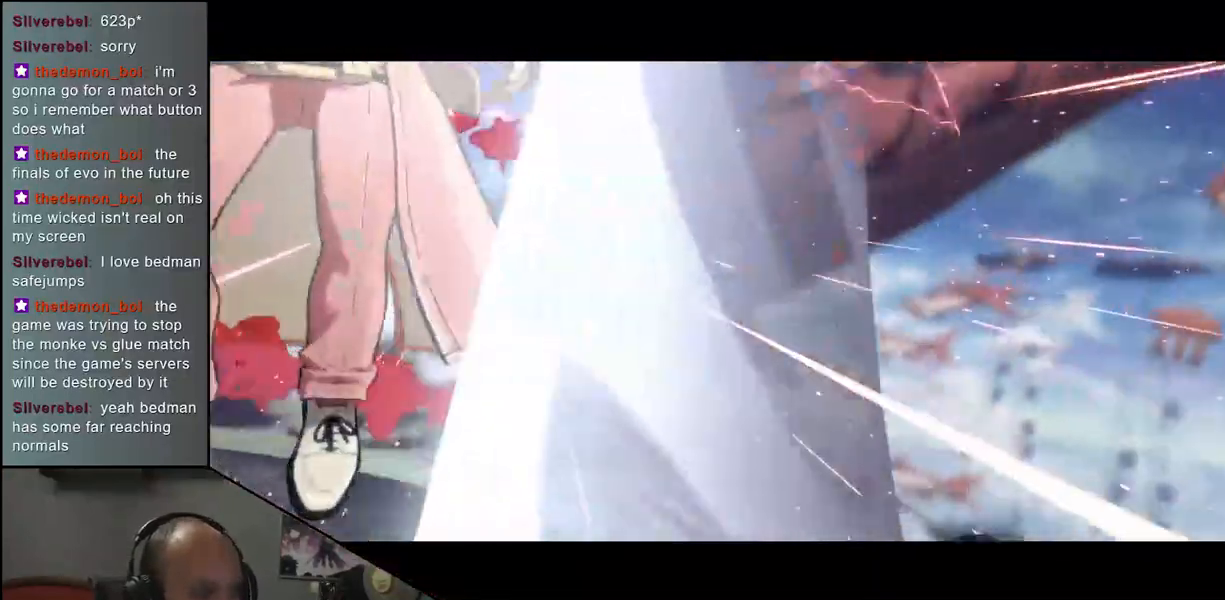
{"buttons": [], "left_stick": "center", "events": []}
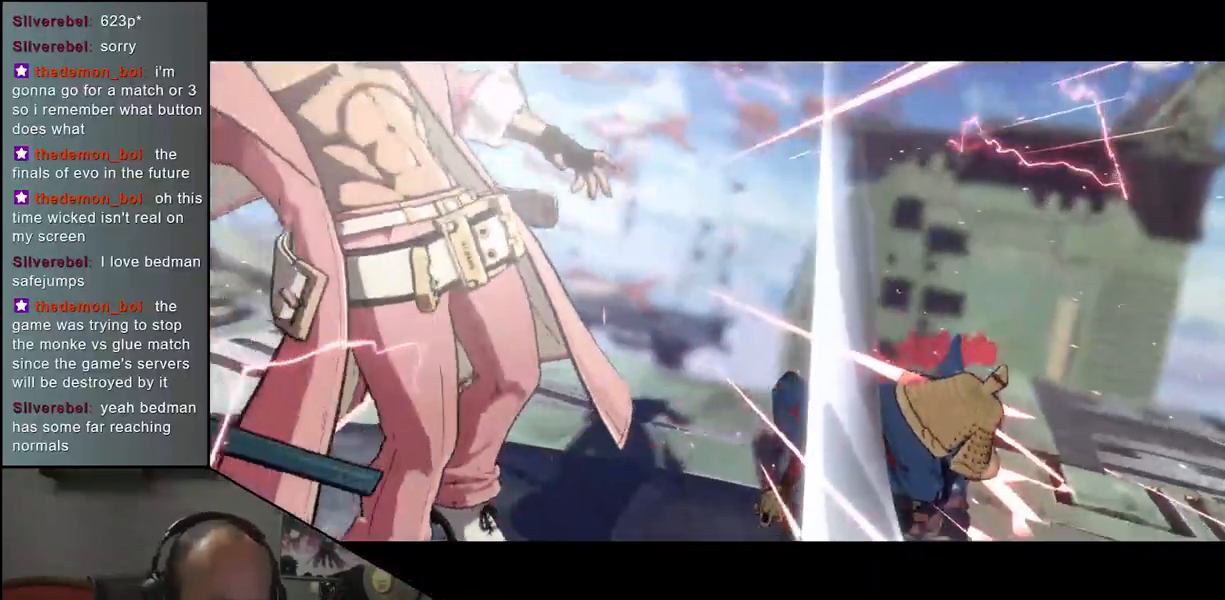
{"buttons": [], "left_stick": "center", "events": []}
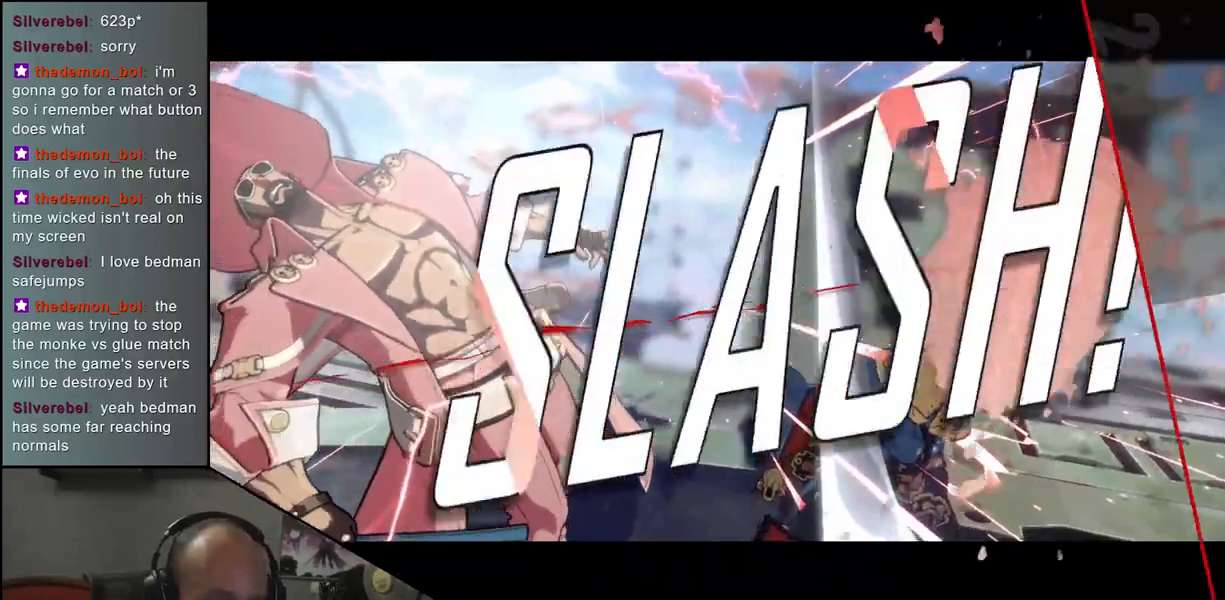
{"buttons": [], "left_stick": "center", "events": []}
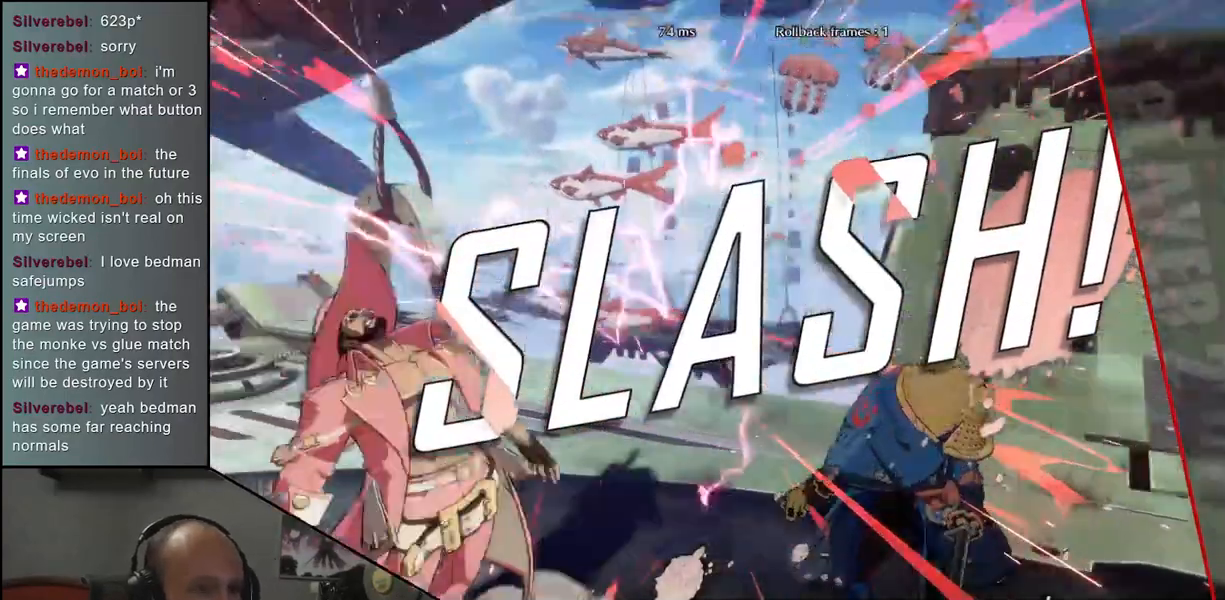
{"buttons": [], "left_stick": "center", "events": []}
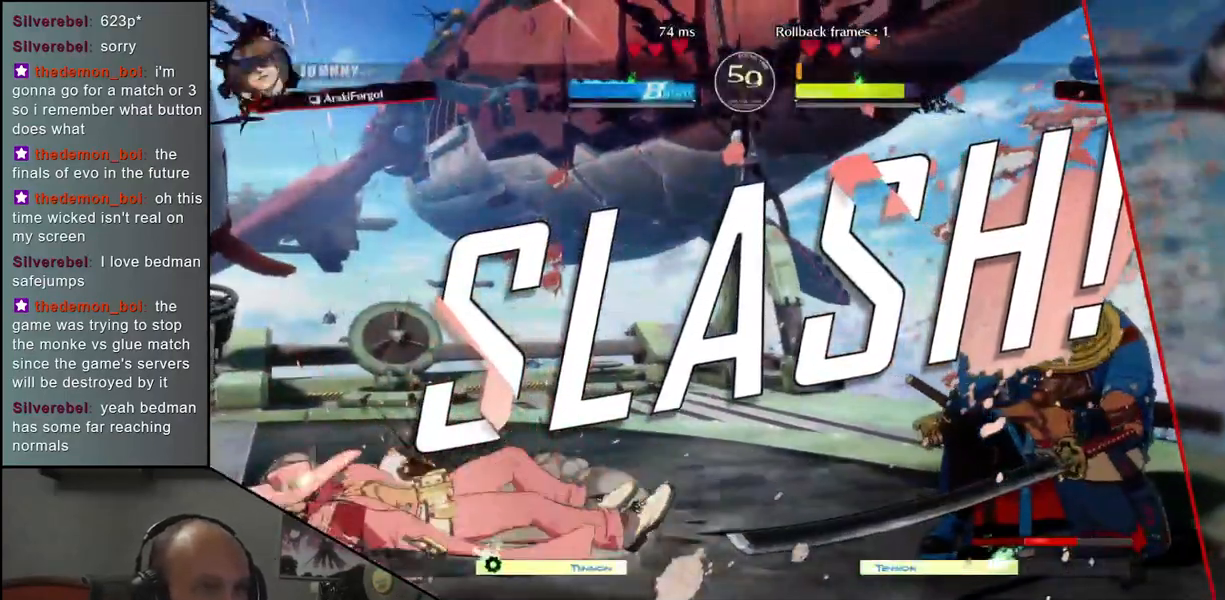
{"buttons": [], "left_stick": "center", "events": []}
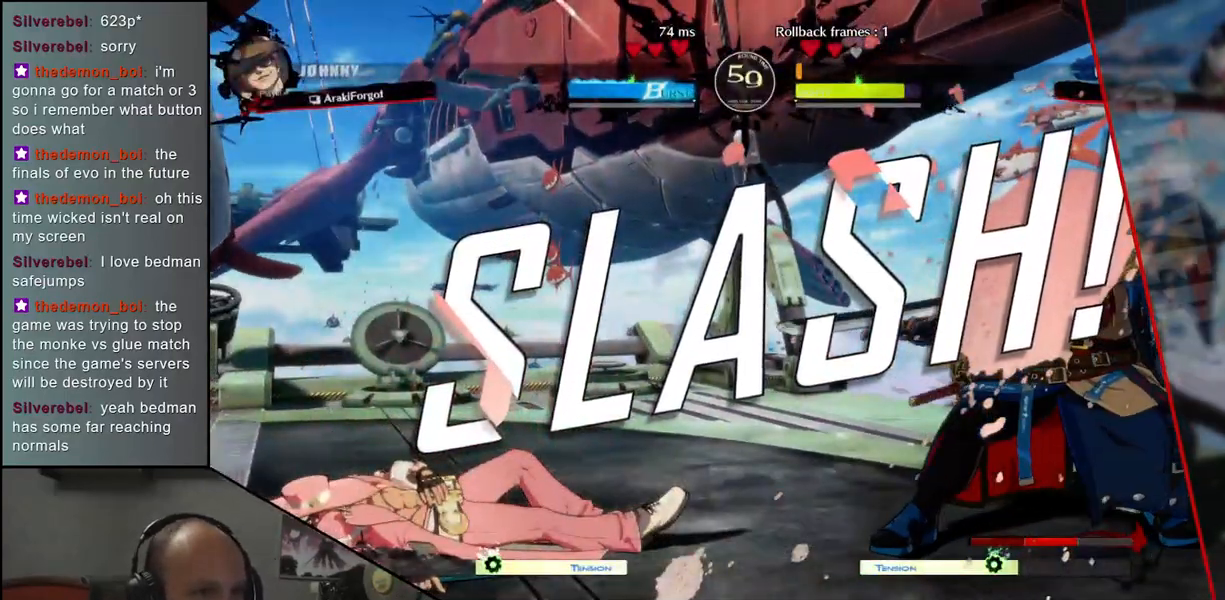
{"buttons": [], "left_stick": "center", "events": []}
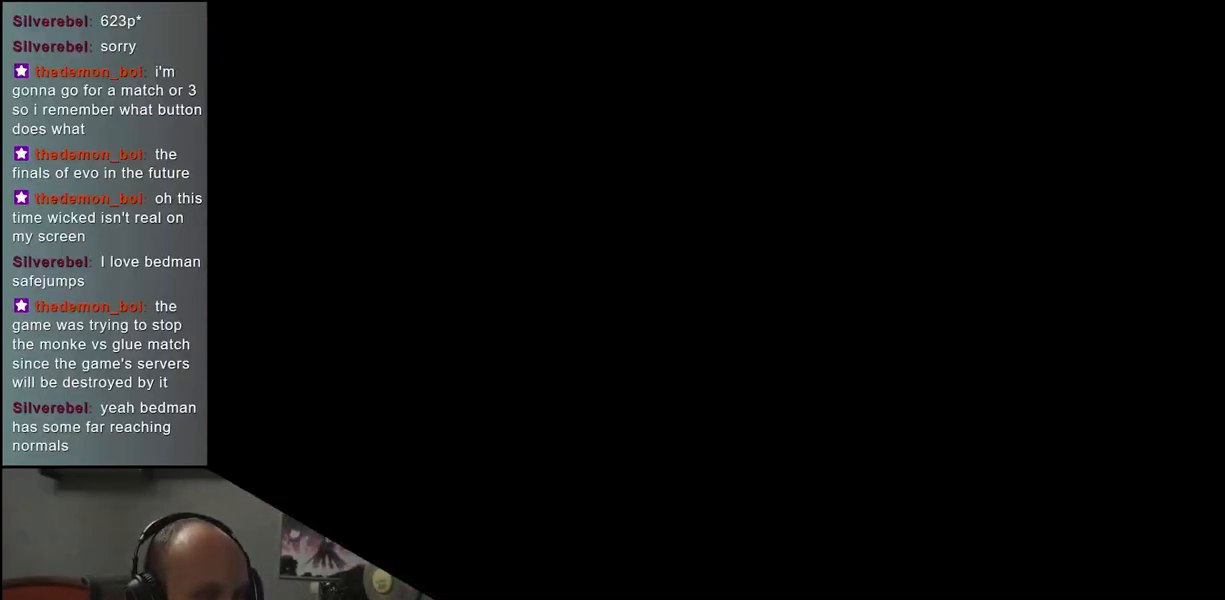
{"buttons": [], "left_stick": "center", "events": []}